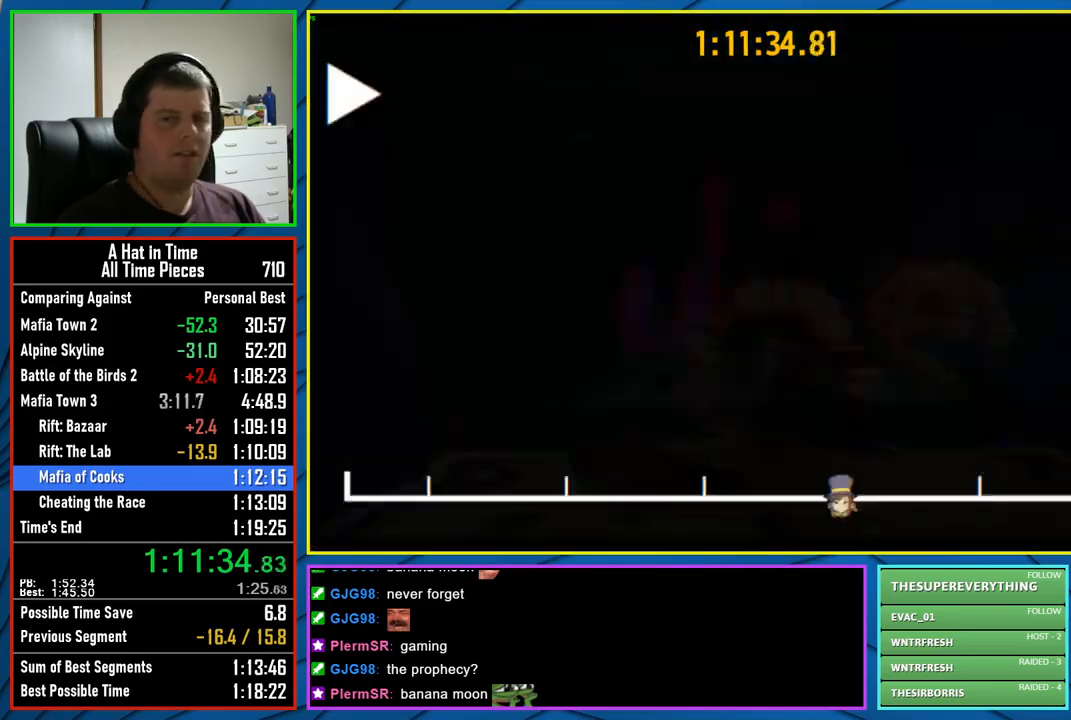
Gameplay with a controller (Xbox layout); each line is a JSON object with the inputs held at the frame after it. "events" lists button and stick changes between this image and that frame as [ms after this image, input, new state], when the widget could be followed in between.
{"buttons": [], "left_stick": "center", "right_stick": "center", "events": []}
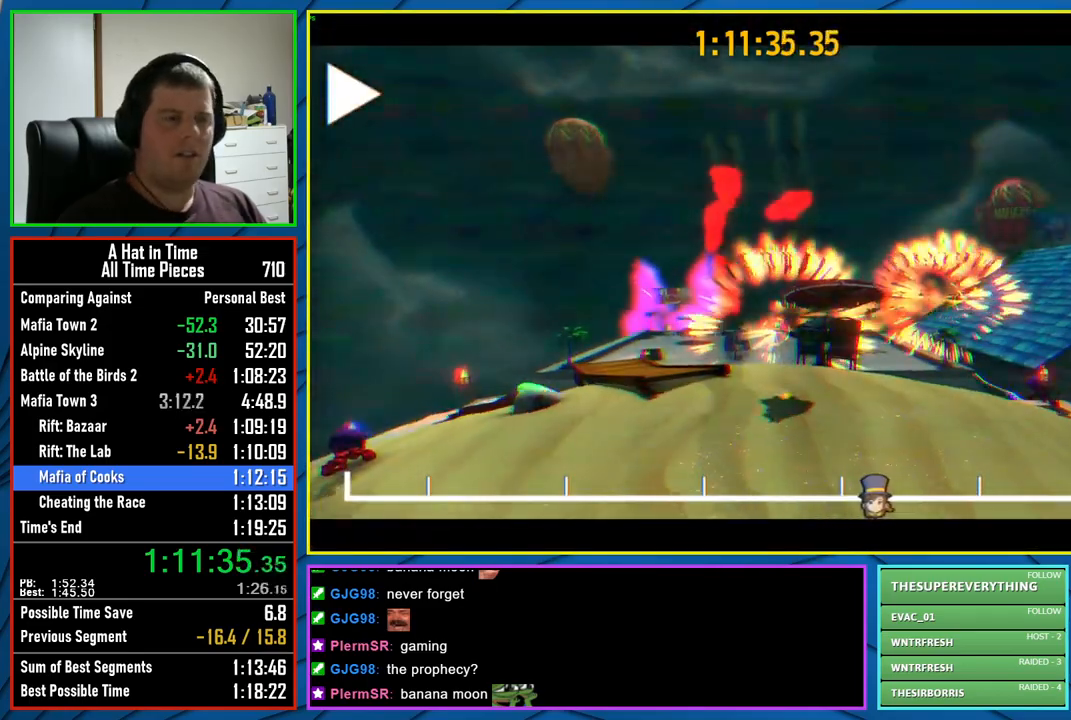
{"buttons": [], "left_stick": "center", "right_stick": "center", "events": []}
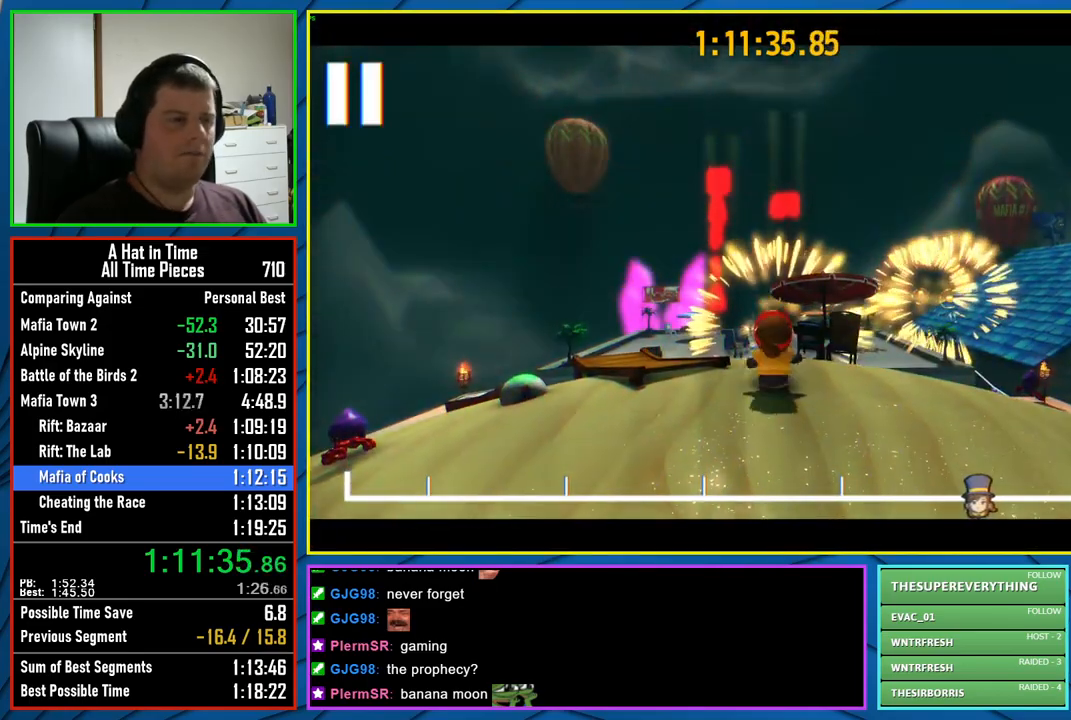
{"buttons": [], "left_stick": "center", "right_stick": "down", "events": [[483, "right_stick", "down"]]}
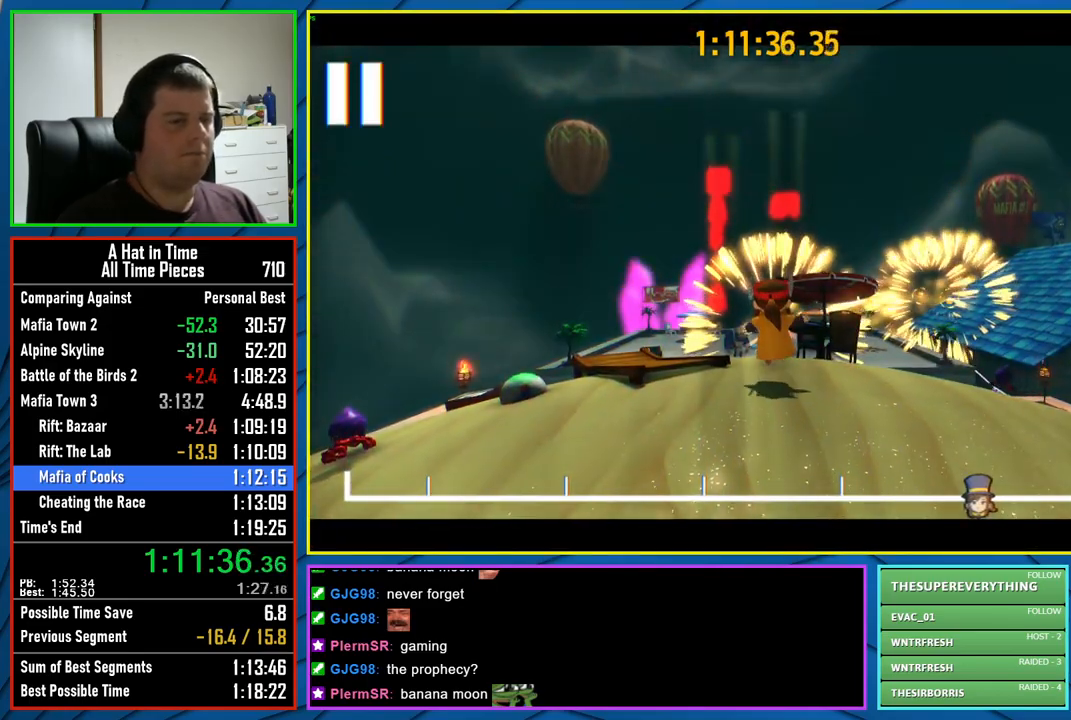
{"buttons": ["L2"], "left_stick": "up", "right_stick": "center", "events": [[83, "L2", "down"], [100, "left_stick", "up"], [150, "right_stick", "center"]]}
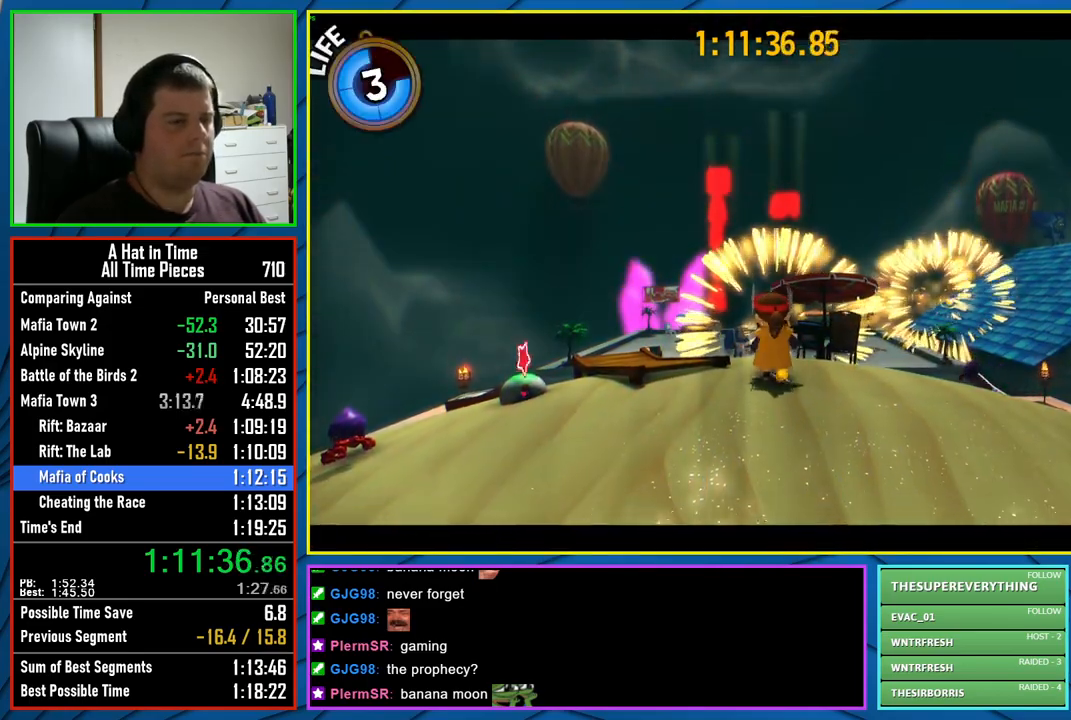
{"buttons": ["L2"], "left_stick": "up", "right_stick": "center", "events": [[67, "R2", "down"], [200, "R2", "up"], [233, "right_stick", "down-right"], [383, "right_stick", "center"]]}
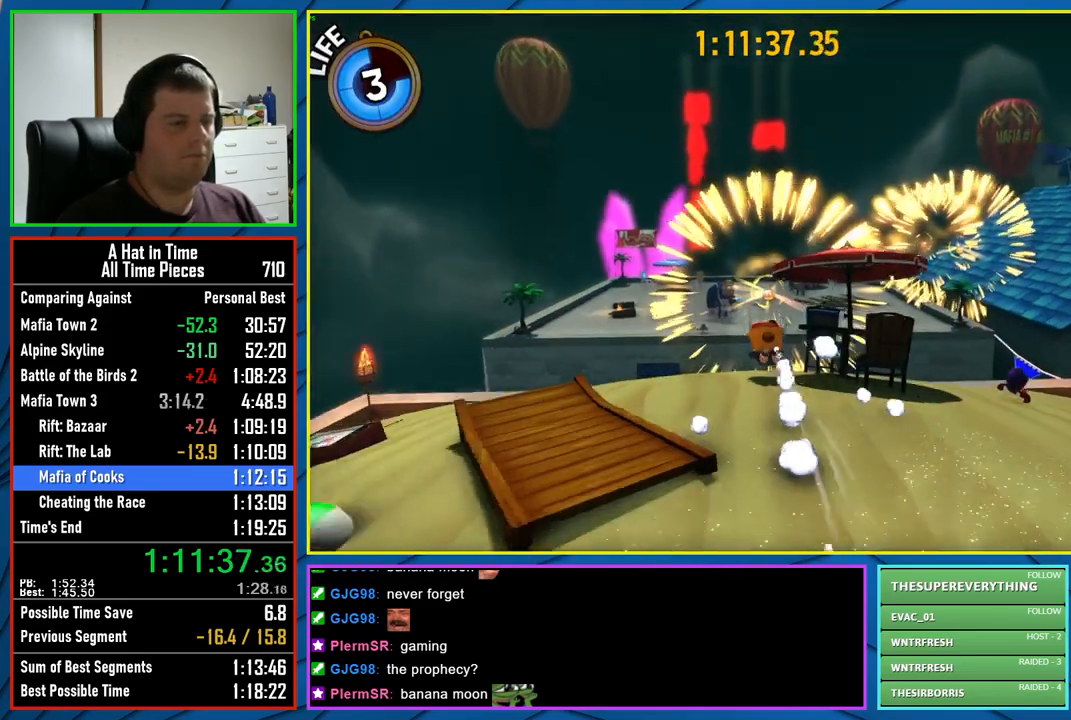
{"buttons": ["A", "L2"], "left_stick": "up-right", "right_stick": "center", "events": [[217, "left_stick", "up-right"], [350, "A", "down"]]}
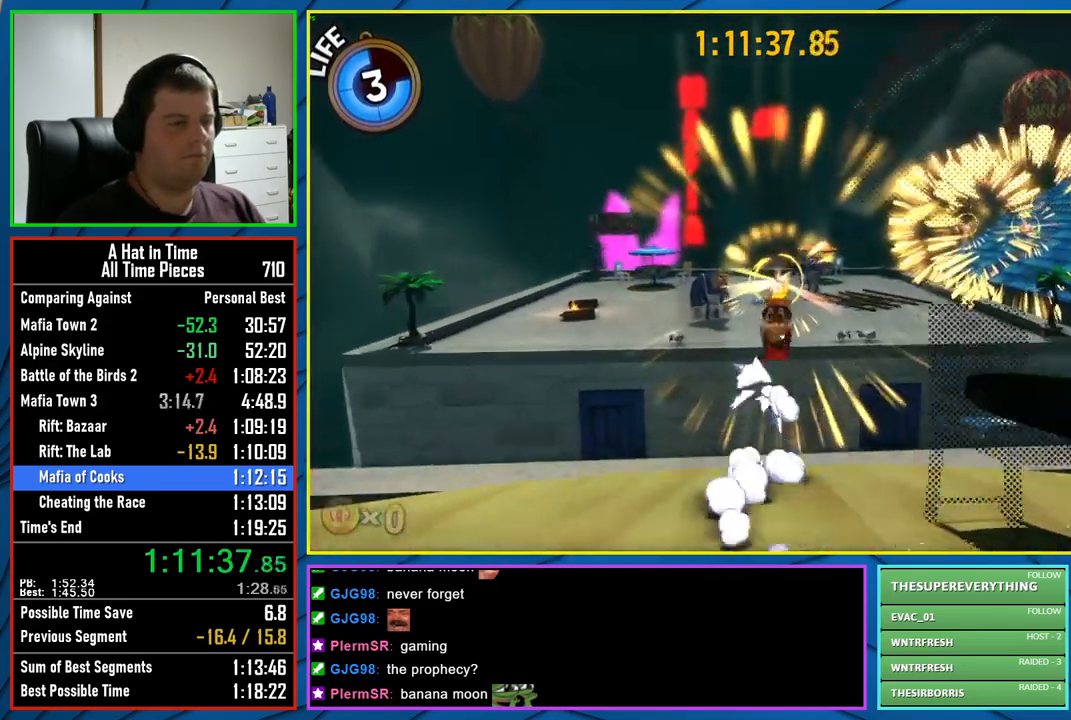
{"buttons": ["L2"], "left_stick": "up-right", "right_stick": "down-right", "events": [[50, "A", "up"], [267, "right_stick", "down-right"]]}
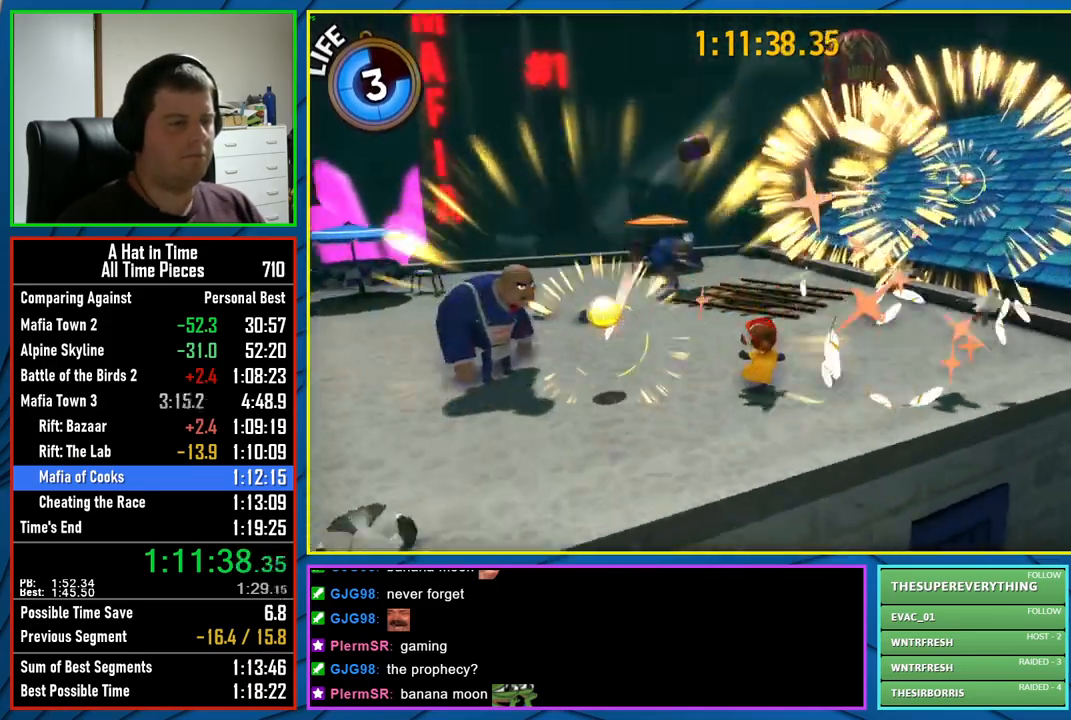
{"buttons": ["L2"], "left_stick": "up", "right_stick": "center", "events": [[150, "right_stick", "center"], [167, "left_stick", "up"]]}
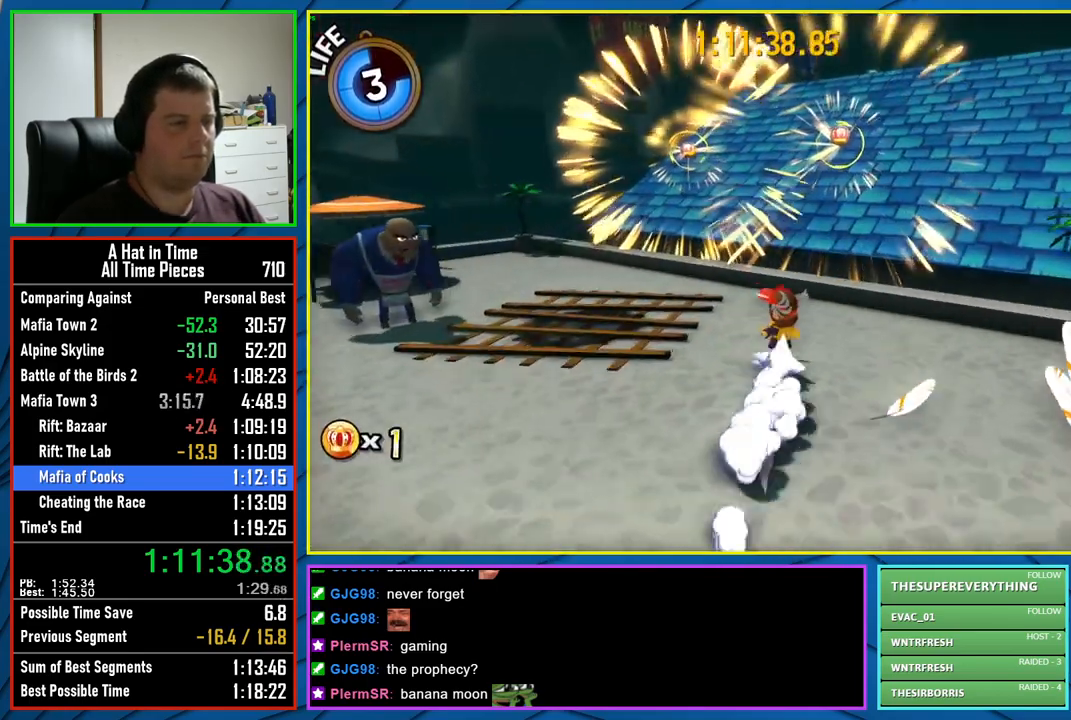
{"buttons": [], "left_stick": "up-left", "right_stick": "center", "events": [[50, "A", "down"], [67, "L2", "up"], [67, "left_stick", "up-right"], [367, "A", "up"], [450, "left_stick", "up-left"]]}
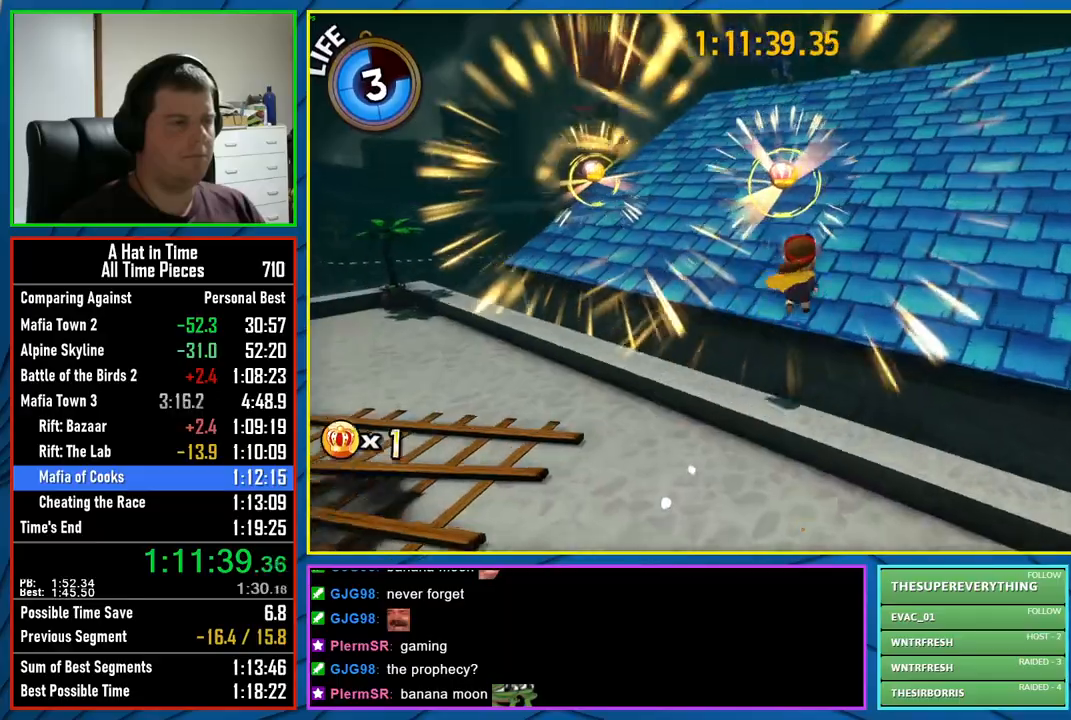
{"buttons": [], "left_stick": "up-left", "right_stick": "center", "events": [[33, "A", "down"], [183, "A", "up"], [233, "R2", "down"], [400, "R2", "up"]]}
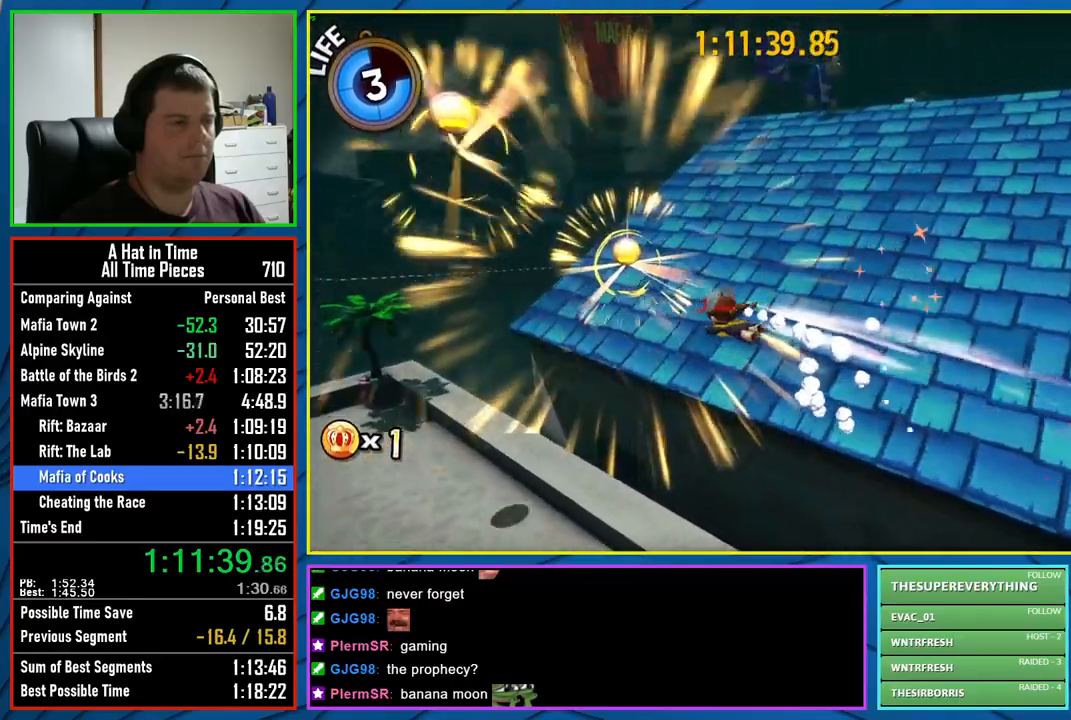
{"buttons": ["L2"], "left_stick": "up-right", "right_stick": "right", "events": [[33, "left_stick", "up"], [67, "A", "down"], [100, "L2", "down"], [233, "A", "up"], [350, "left_stick", "up-right"], [383, "right_stick", "right"]]}
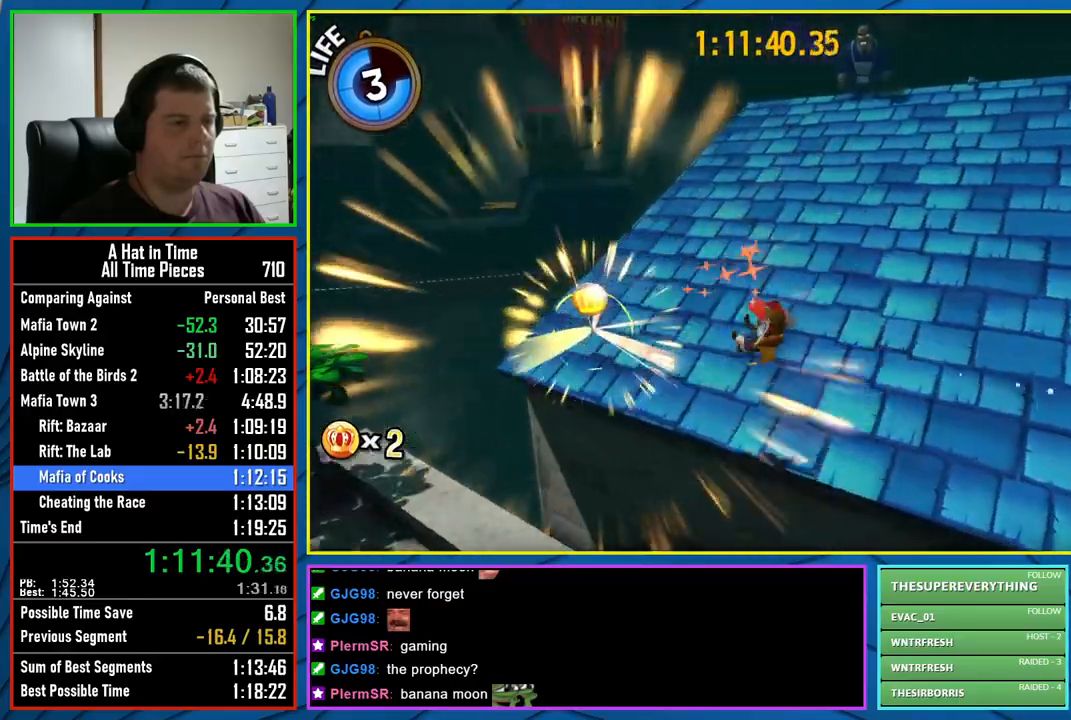
{"buttons": ["A", "L2"], "left_stick": "up-right", "right_stick": "center", "events": [[467, "A", "down"], [483, "right_stick", "center"]]}
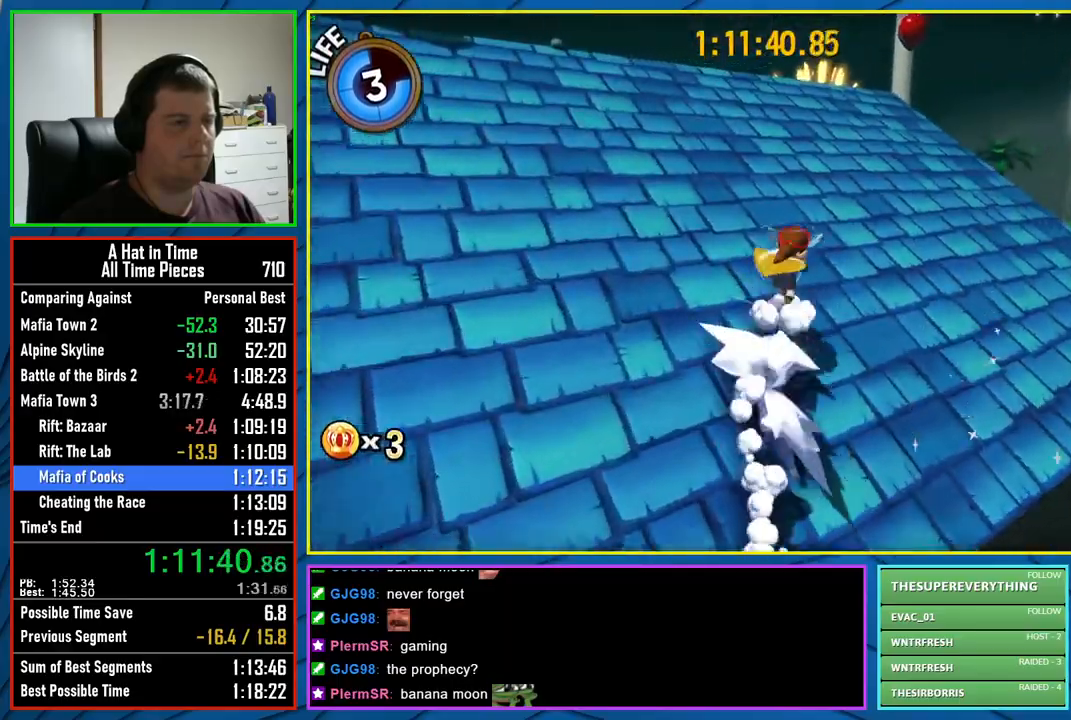
{"buttons": ["L2"], "left_stick": "up", "right_stick": "center", "events": [[83, "A", "up"], [83, "left_stick", "up"], [217, "right_stick", "right"], [383, "right_stick", "center"]]}
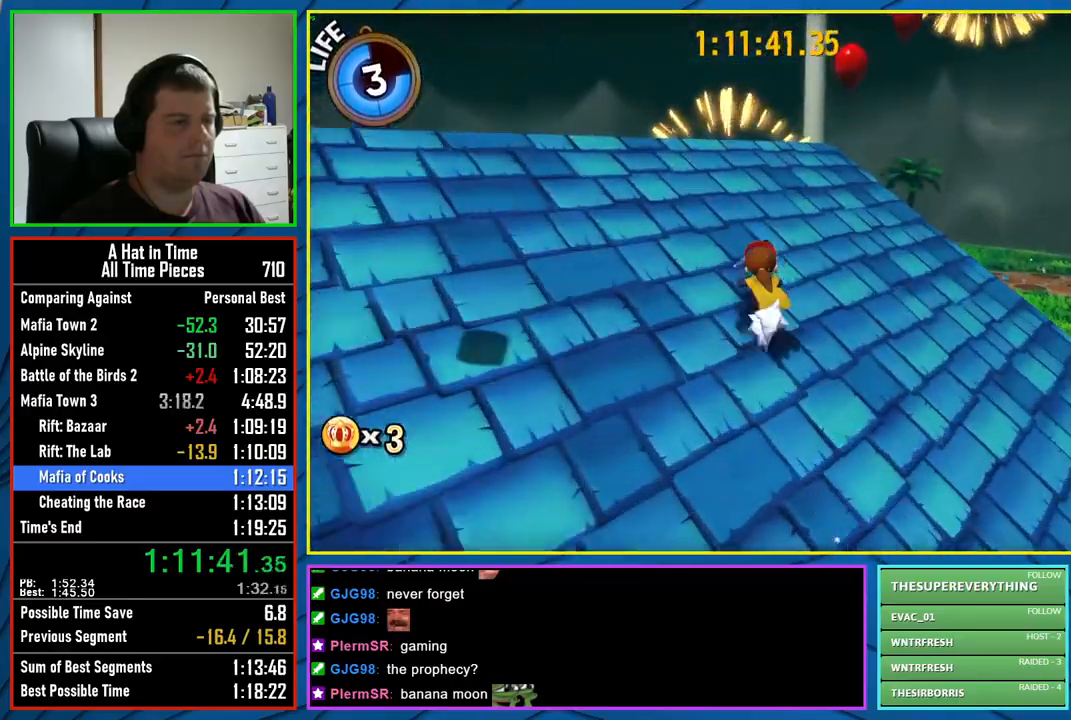
{"buttons": ["L2"], "left_stick": "up", "right_stick": "center", "events": [[83, "A", "down"], [350, "A", "up"]]}
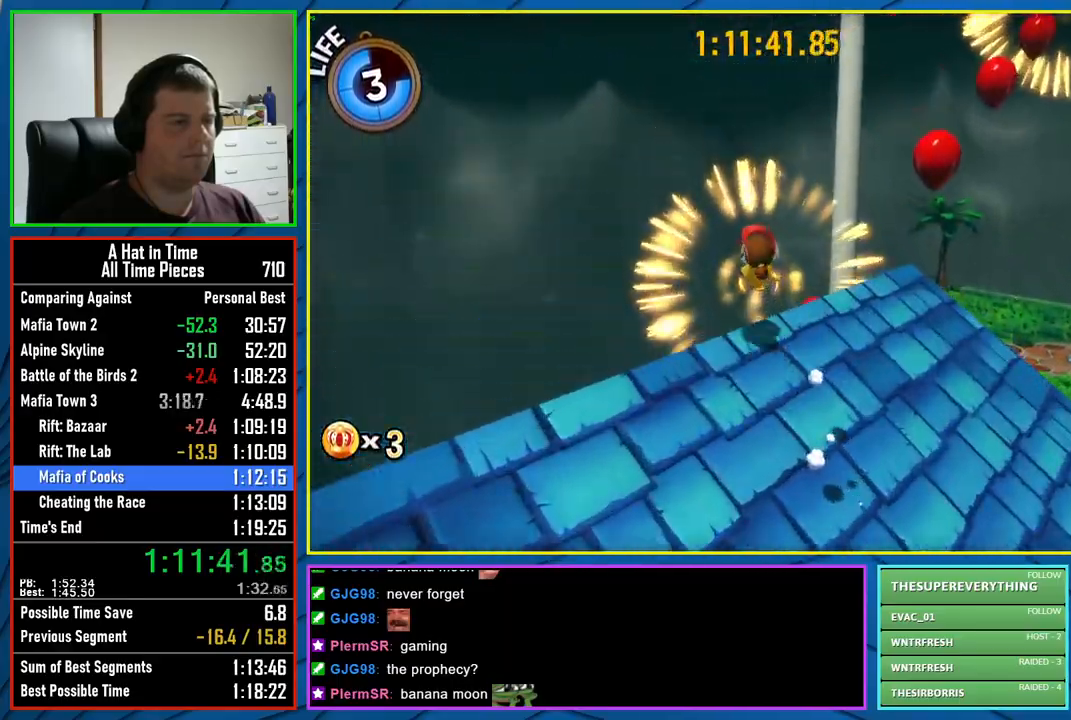
{"buttons": ["L2"], "left_stick": "up", "right_stick": "center", "events": [[150, "right_stick", "right"], [383, "right_stick", "center"]]}
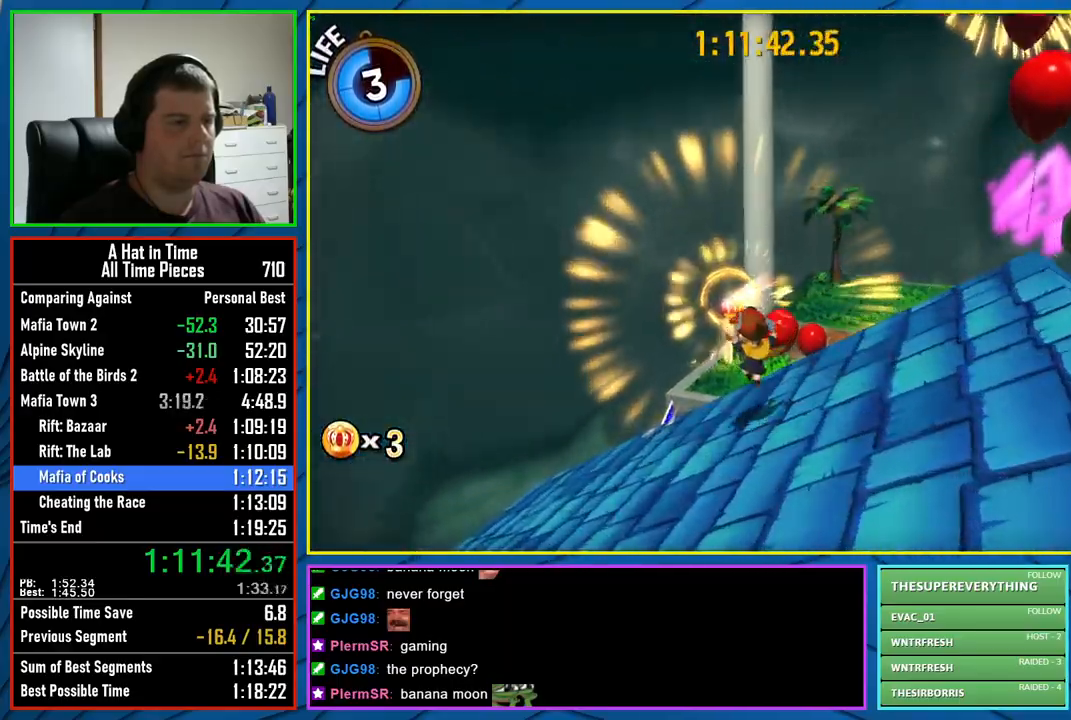
{"buttons": ["L2"], "left_stick": "down", "right_stick": "right", "events": [[150, "X", "down"], [200, "left_stick", "down"], [250, "X", "up"], [417, "right_stick", "right"]]}
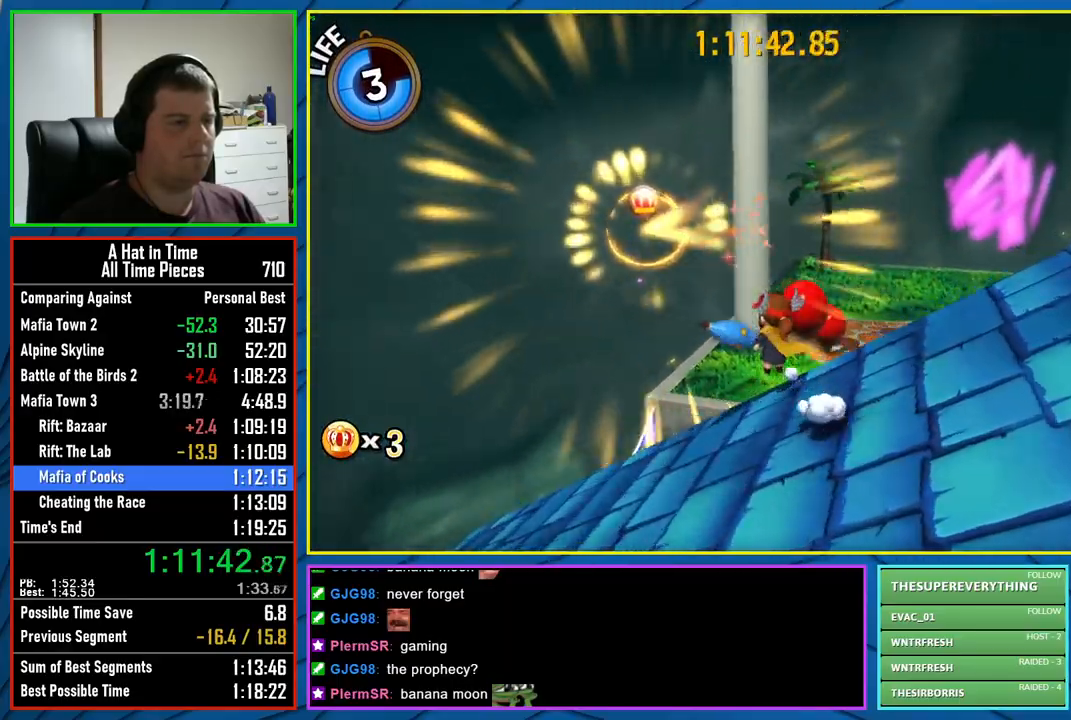
{"buttons": ["L2"], "left_stick": "down-right", "right_stick": "center", "events": [[100, "right_stick", "center"], [217, "right_stick", "right"], [383, "right_stick", "center"], [400, "left_stick", "down-right"]]}
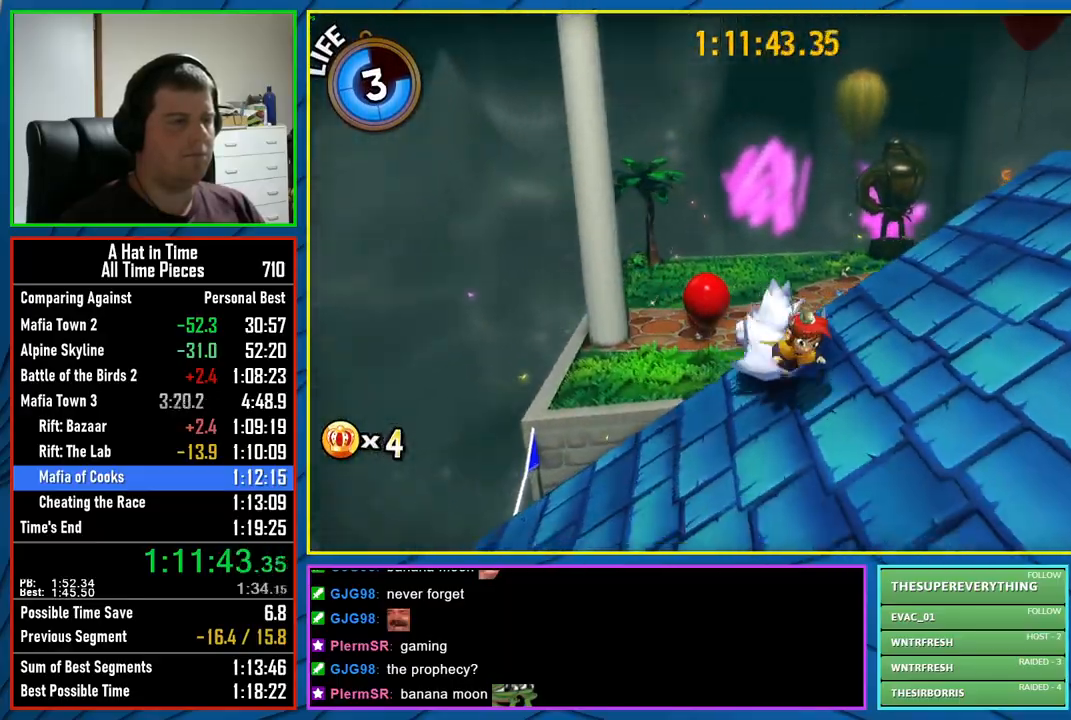
{"buttons": ["L2"], "left_stick": "up", "right_stick": "center", "events": [[417, "left_stick", "up-right"], [500, "left_stick", "up"]]}
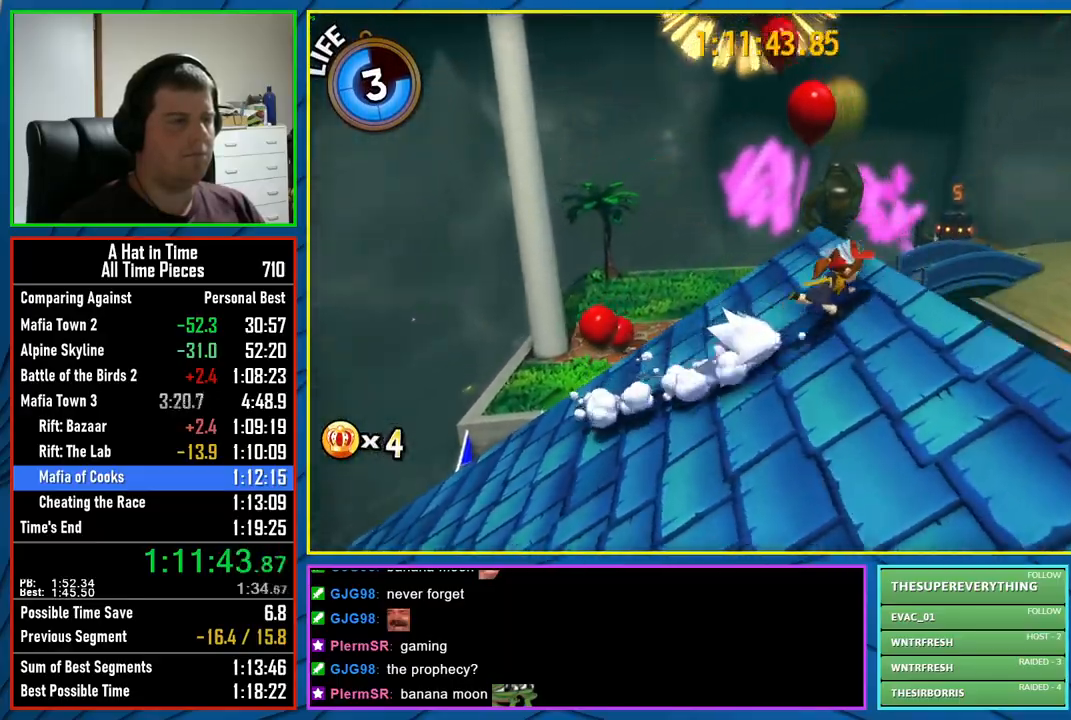
{"buttons": ["L2"], "left_stick": "up", "right_stick": "center", "events": [[233, "A", "down"], [450, "A", "up"]]}
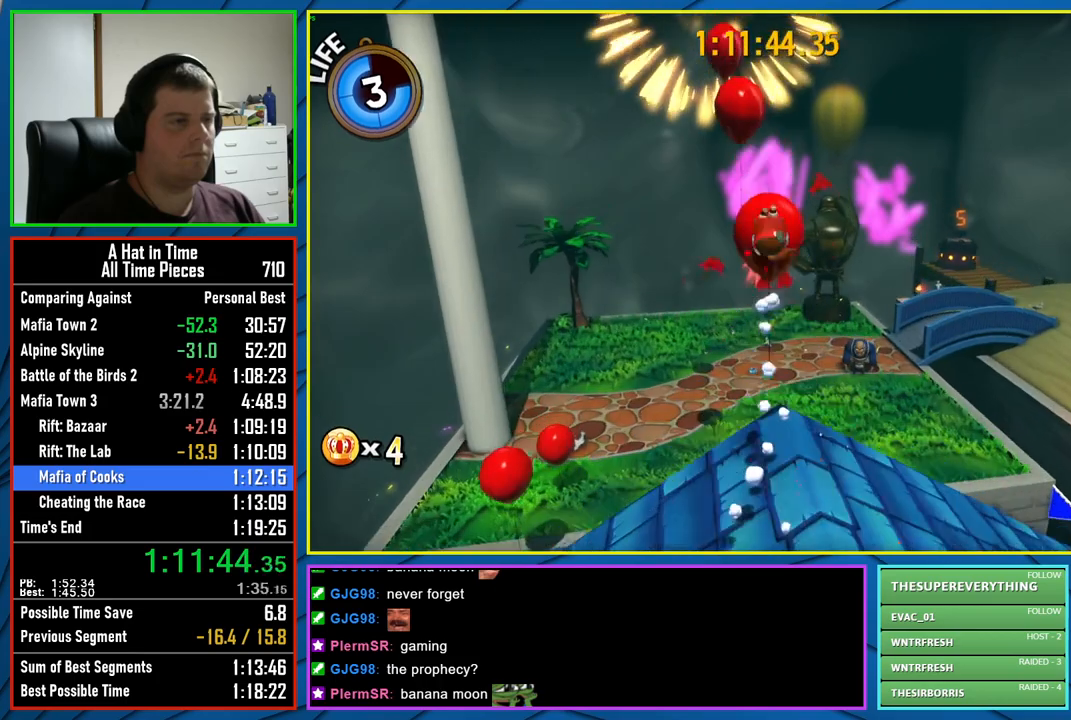
{"buttons": ["L2"], "left_stick": "up", "right_stick": "center", "events": []}
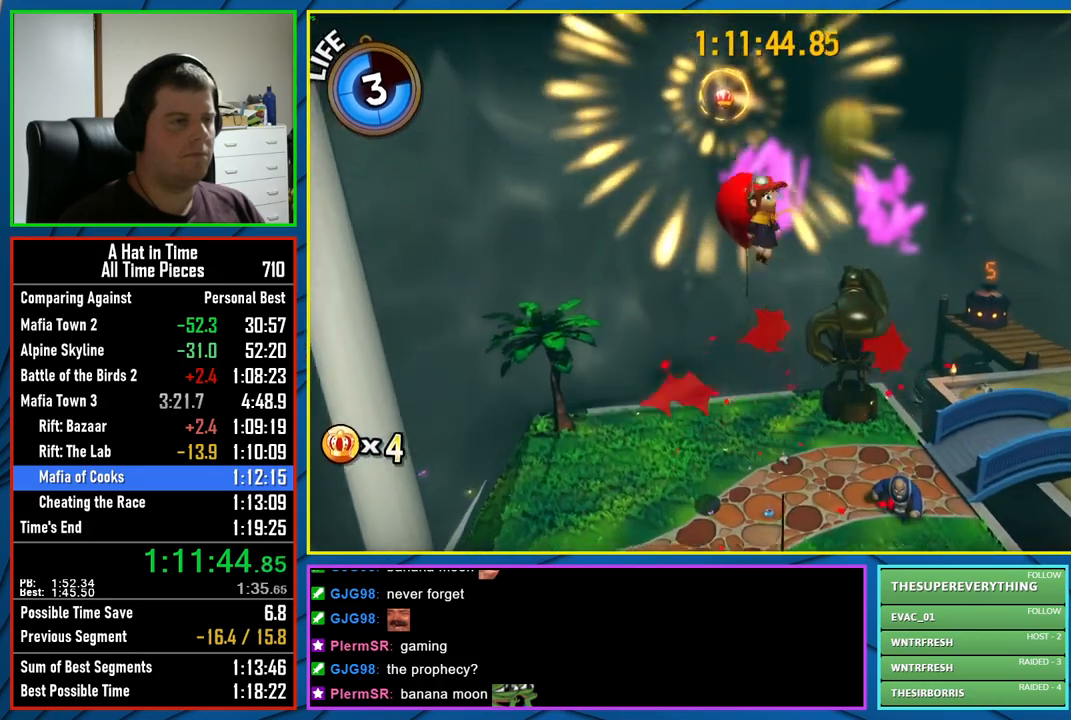
{"buttons": ["L2"], "left_stick": "up", "right_stick": "center", "events": [[183, "right_stick", "right"], [483, "right_stick", "center"]]}
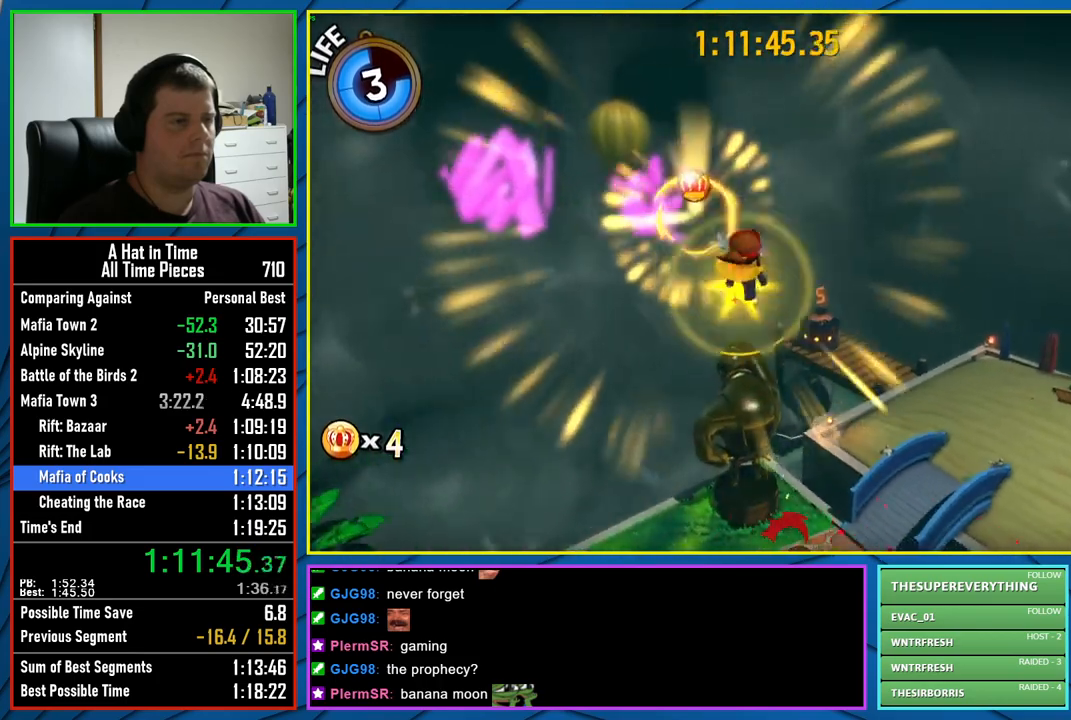
{"buttons": ["L2"], "left_stick": "up", "right_stick": "center", "events": []}
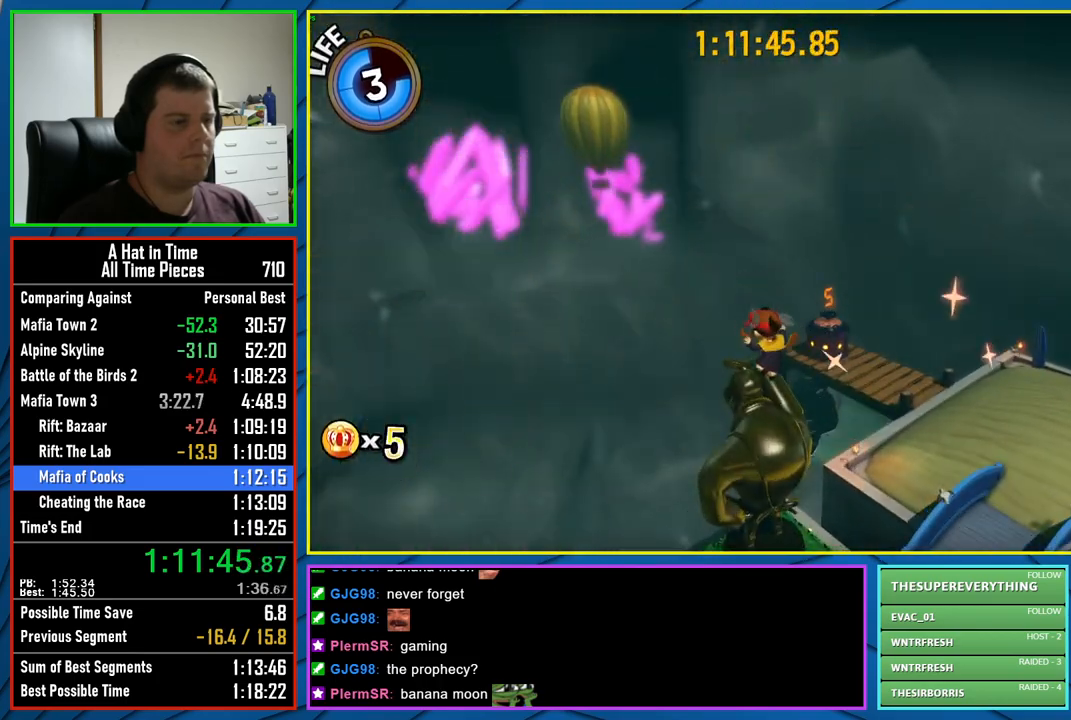
{"buttons": ["L2"], "left_stick": "up", "right_stick": "center", "events": [[383, "A", "down"], [500, "A", "up"]]}
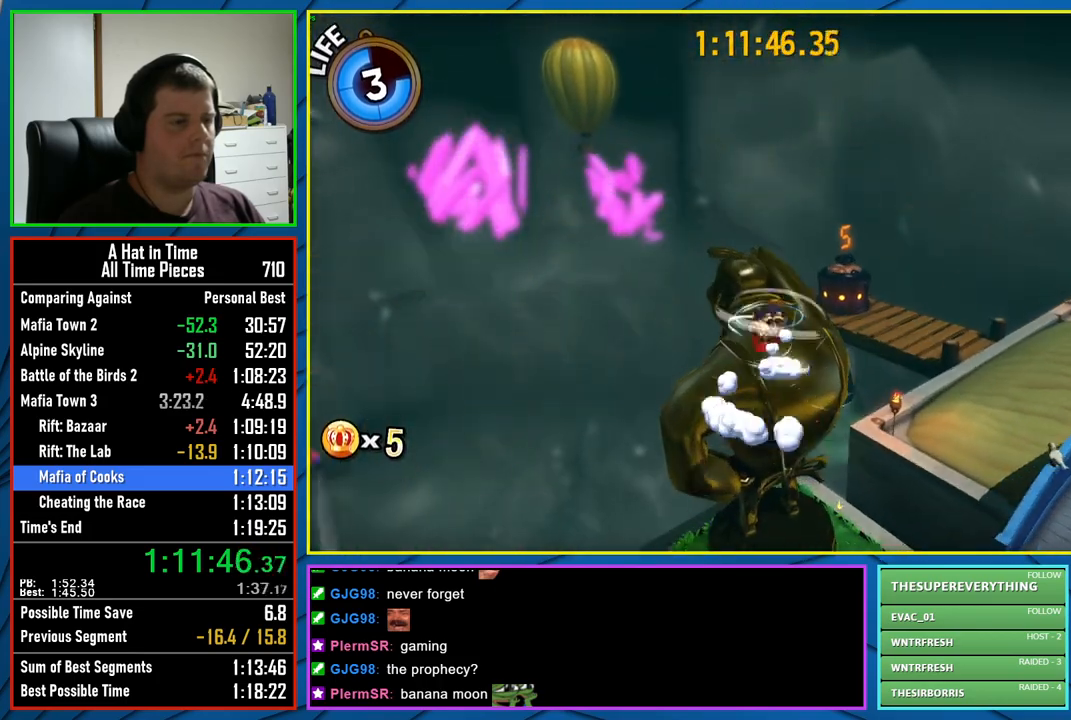
{"buttons": ["L2"], "left_stick": "up-right", "right_stick": "center", "events": [[183, "right_stick", "right"], [350, "right_stick", "center"], [383, "left_stick", "up-right"]]}
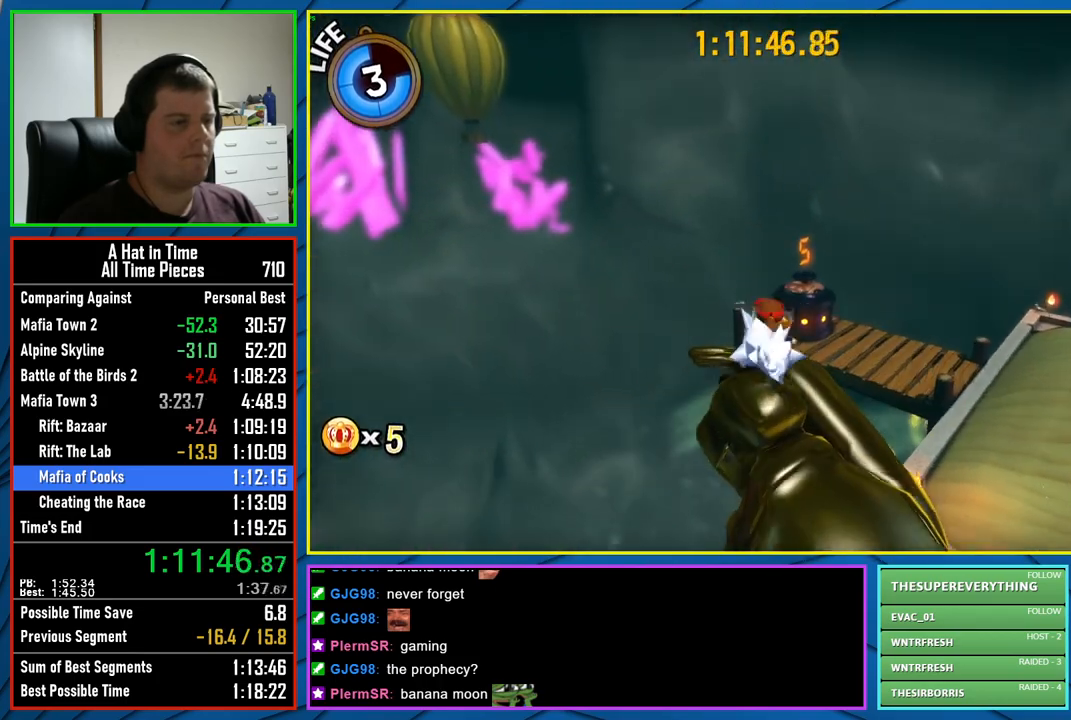
{"buttons": ["L2"], "left_stick": "up", "right_stick": "center", "events": [[100, "left_stick", "up"], [167, "A", "down"], [333, "A", "up"]]}
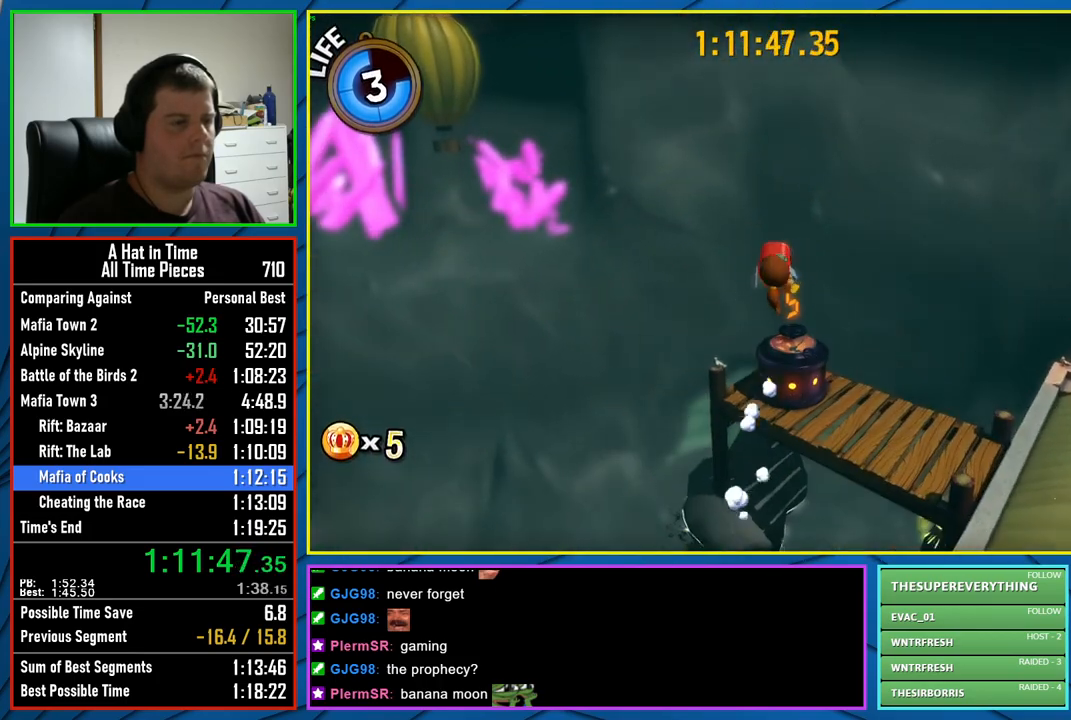
{"buttons": [], "left_stick": "up", "right_stick": "center", "events": [[283, "R2", "down"], [367, "L2", "up"], [417, "R2", "up"]]}
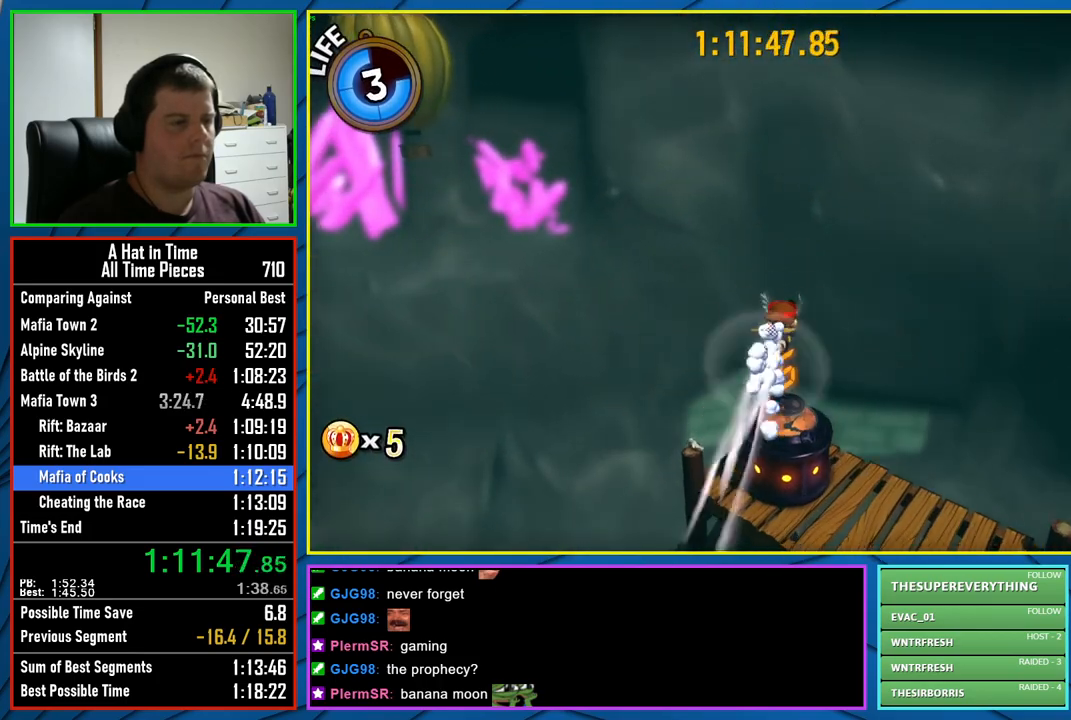
{"buttons": [], "left_stick": "up-left", "right_stick": "center", "events": [[33, "R1", "down"], [100, "R1", "up"], [167, "R1", "down"], [250, "R1", "up"], [283, "left_stick", "up-left"]]}
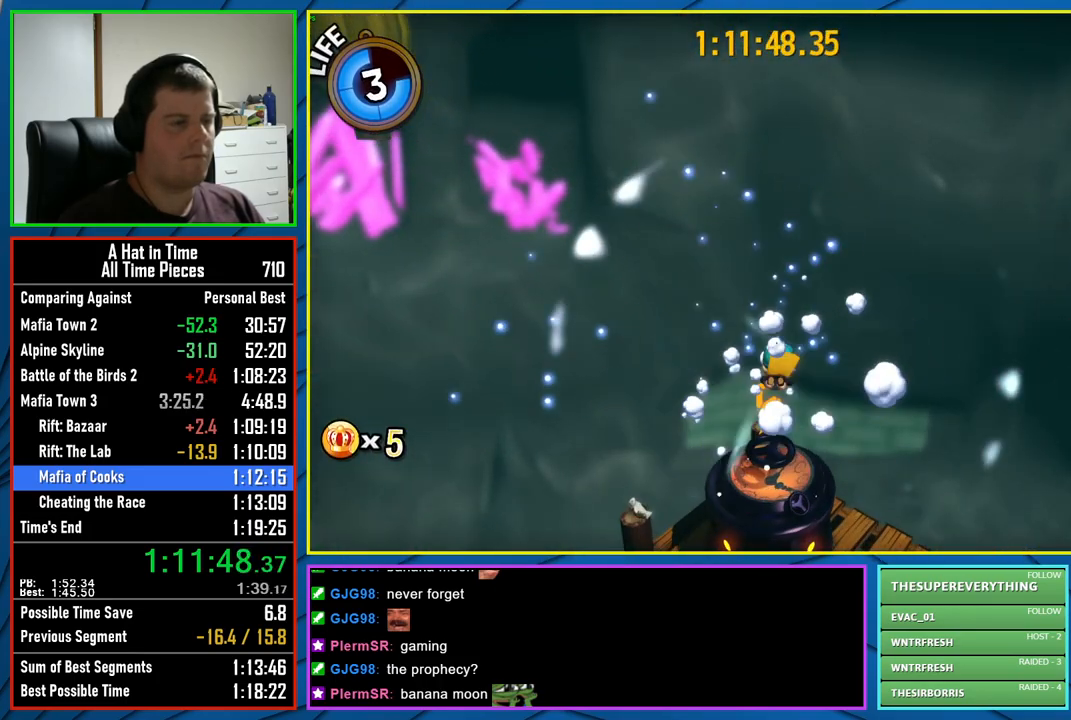
{"buttons": [], "left_stick": "center", "right_stick": "center", "events": [[117, "left_stick", "center"]]}